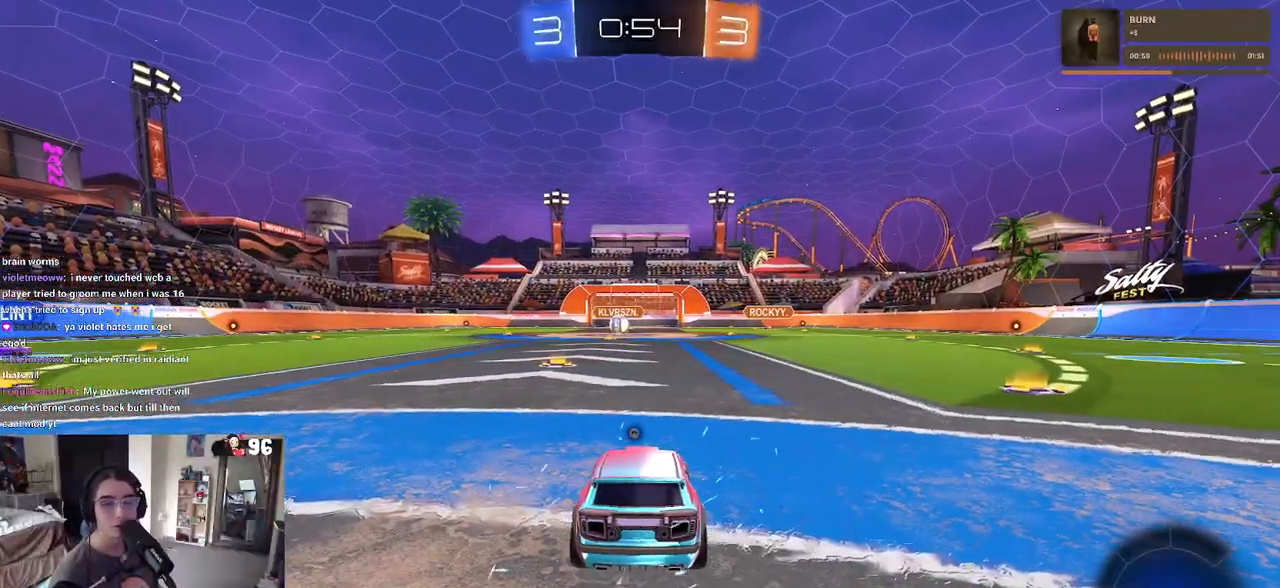
Gameplay with a controller (PlayStation layout); each line is a JSON object with the inputs held at the frame after it. "events" lists button and stick changes between this image and that frame as [ms after this image, input, new state], when the widget could be followed in between.
{"buttons": ["R2"], "left_stick": "center", "right_stick": "center", "events": []}
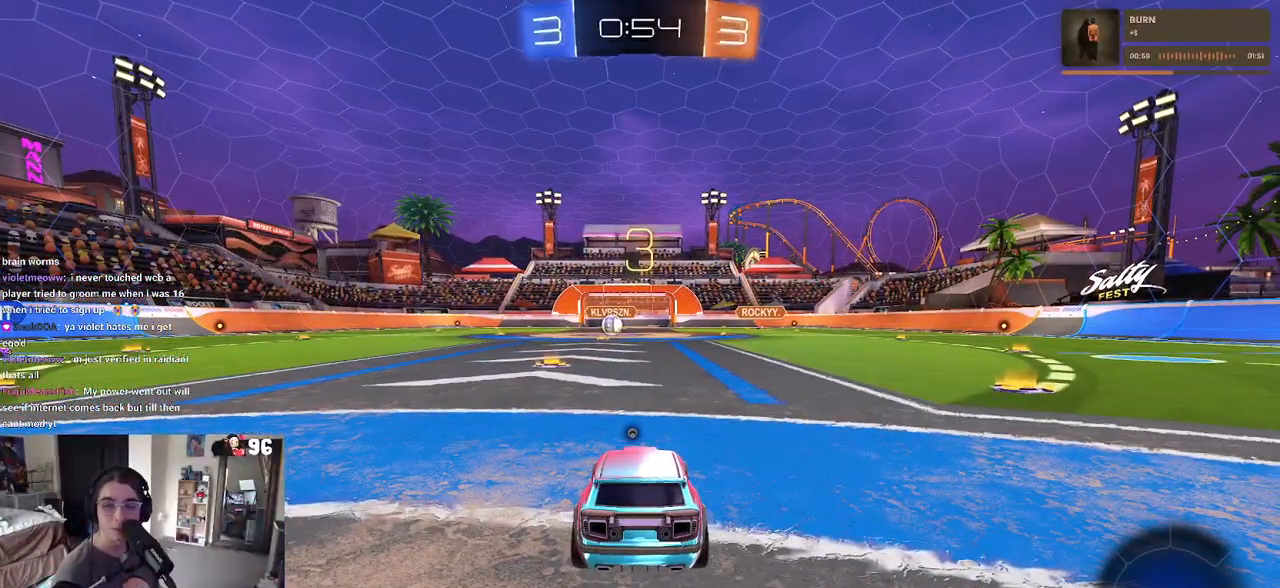
{"buttons": ["R2"], "left_stick": "center", "right_stick": "center", "events": []}
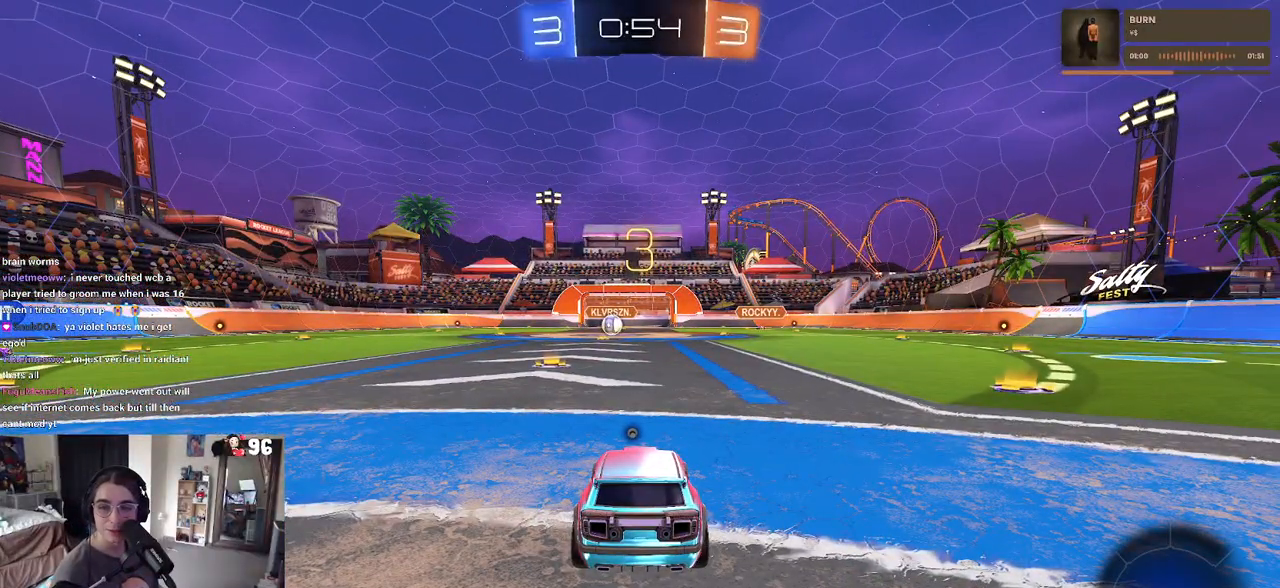
{"buttons": ["R2"], "left_stick": "center", "right_stick": "center", "events": [[50, "TRIANGLE", "down"], [133, "TRIANGLE", "up"], [200, "TRIANGLE", "down"], [350, "TRIANGLE", "up"]]}
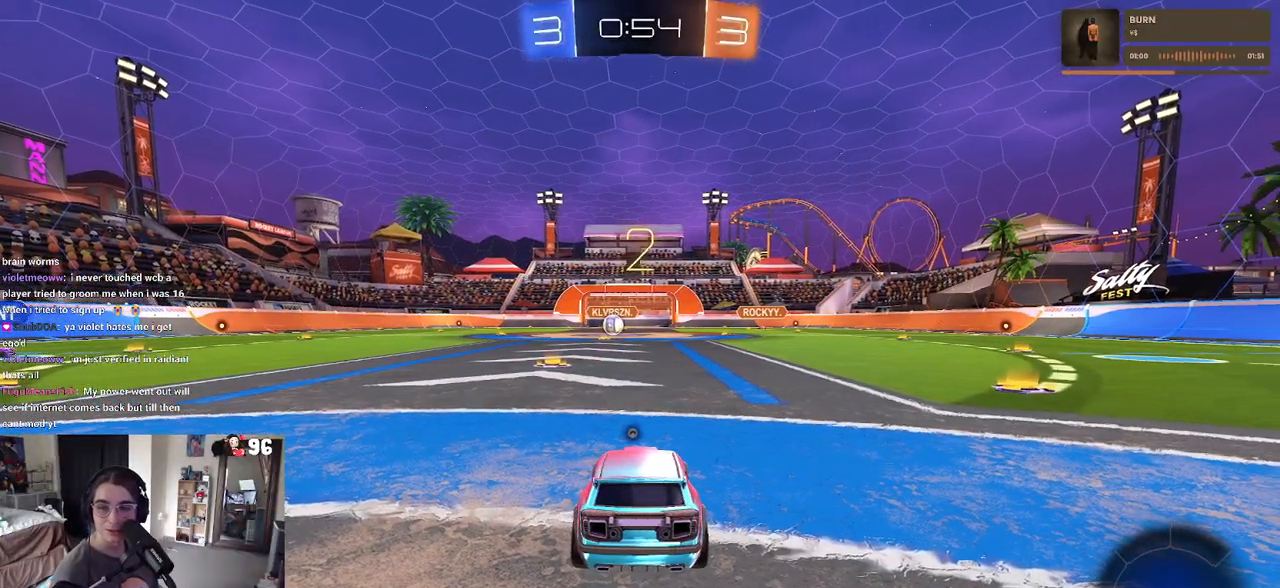
{"buttons": ["R2"], "left_stick": "center", "right_stick": "center", "events": []}
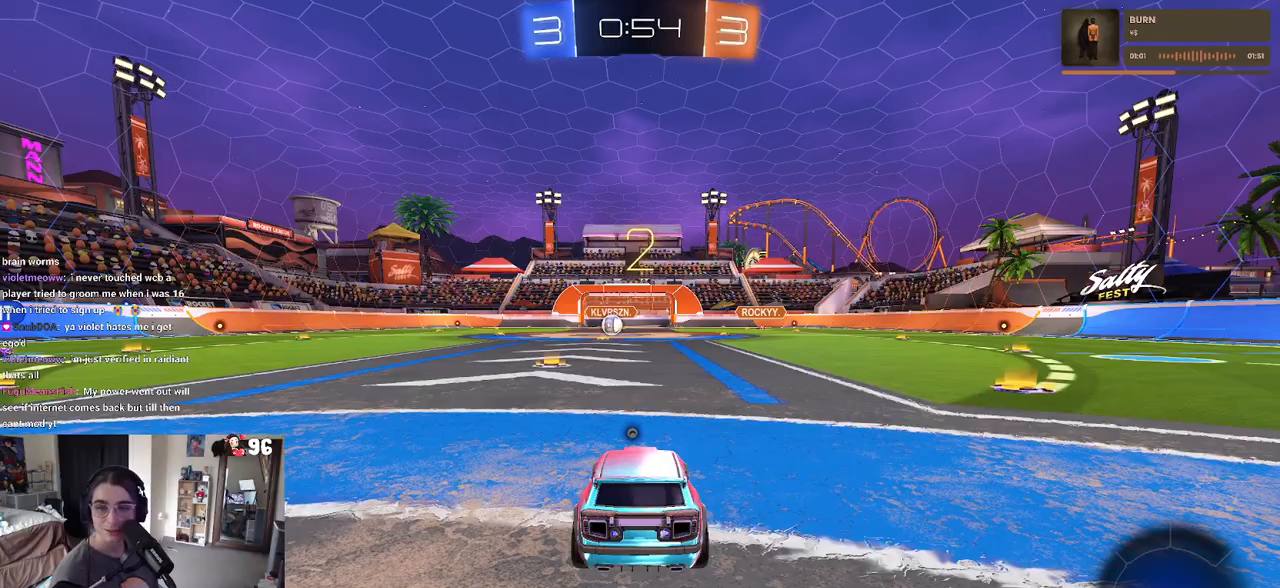
{"buttons": ["R2"], "left_stick": "center", "right_stick": "center", "events": []}
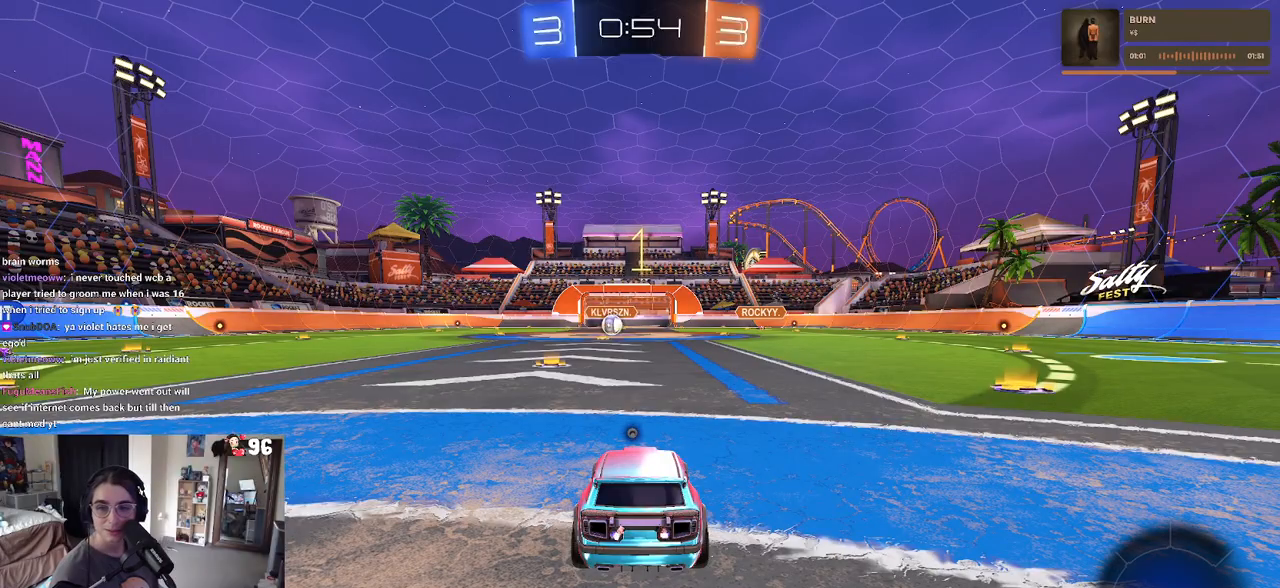
{"buttons": ["R2"], "left_stick": "left", "right_stick": "center", "events": [[50, "TRIANGLE", "down"], [167, "TRIANGLE", "up"], [500, "left_stick", "left"]]}
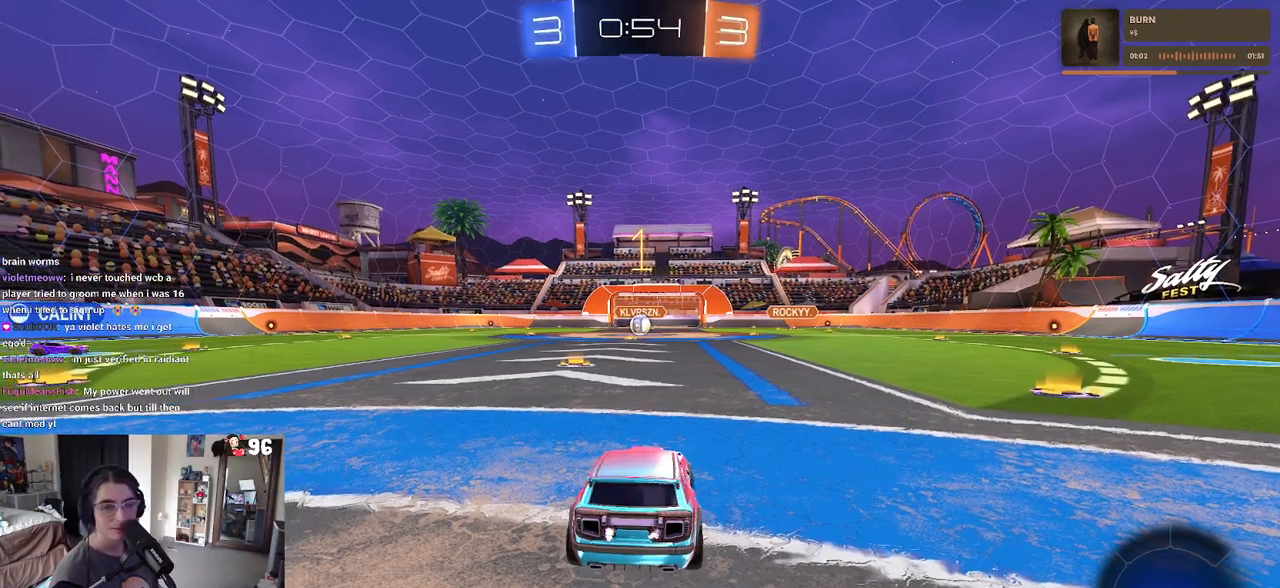
{"buttons": ["R2"], "left_stick": "center", "right_stick": "center", "events": [[167, "left_stick", "center"]]}
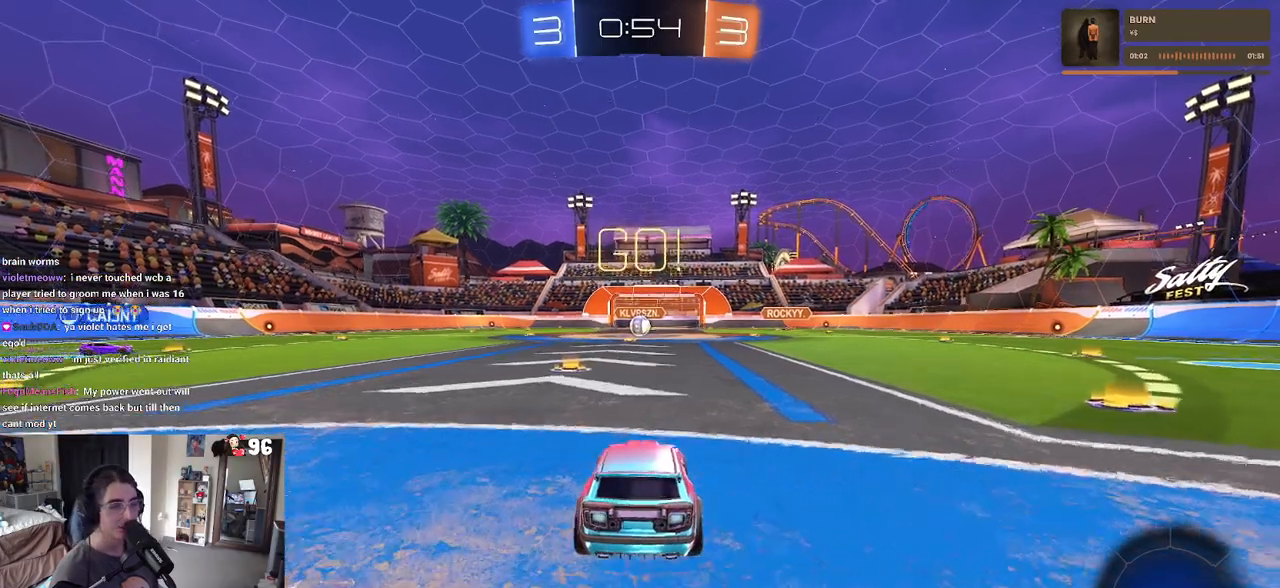
{"buttons": ["SQUARE", "R2"], "left_stick": "down", "right_stick": "center", "events": [[33, "left_stick", "right"], [117, "CROSS", "down"], [133, "left_stick", "up"], [217, "CROSS", "up"], [250, "left_stick", "up-left"], [283, "CROSS", "down"], [333, "SQUARE", "down"], [367, "CROSS", "up"], [367, "left_stick", "down"]]}
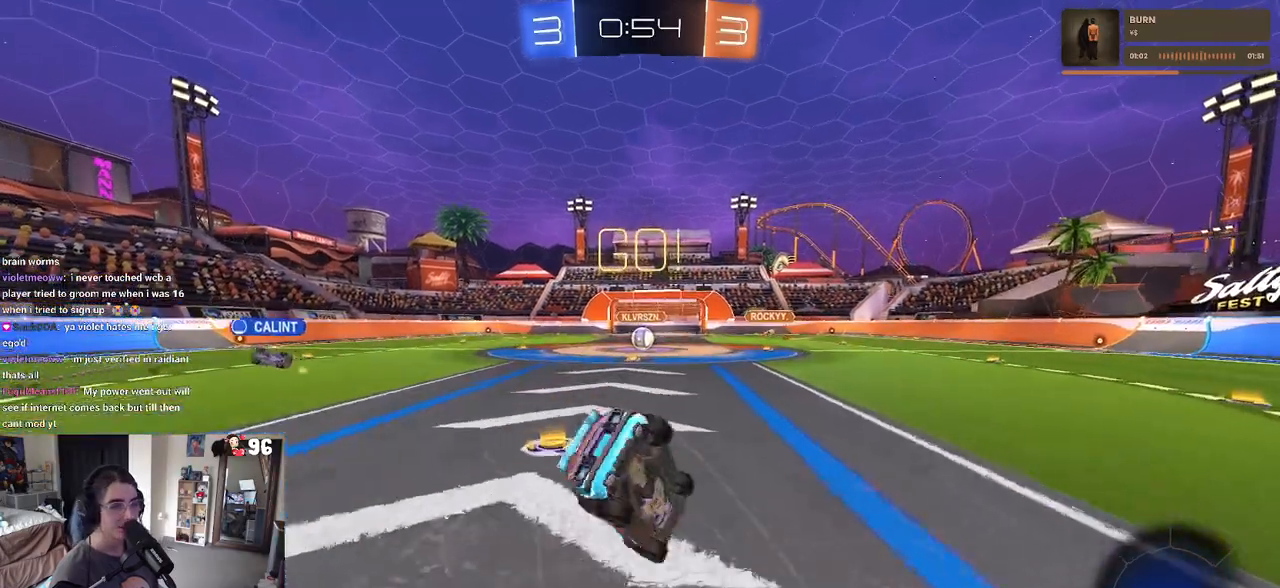
{"buttons": ["SQUARE", "R2"], "left_stick": "down-left", "right_stick": "center", "events": [[133, "left_stick", "down-left"]]}
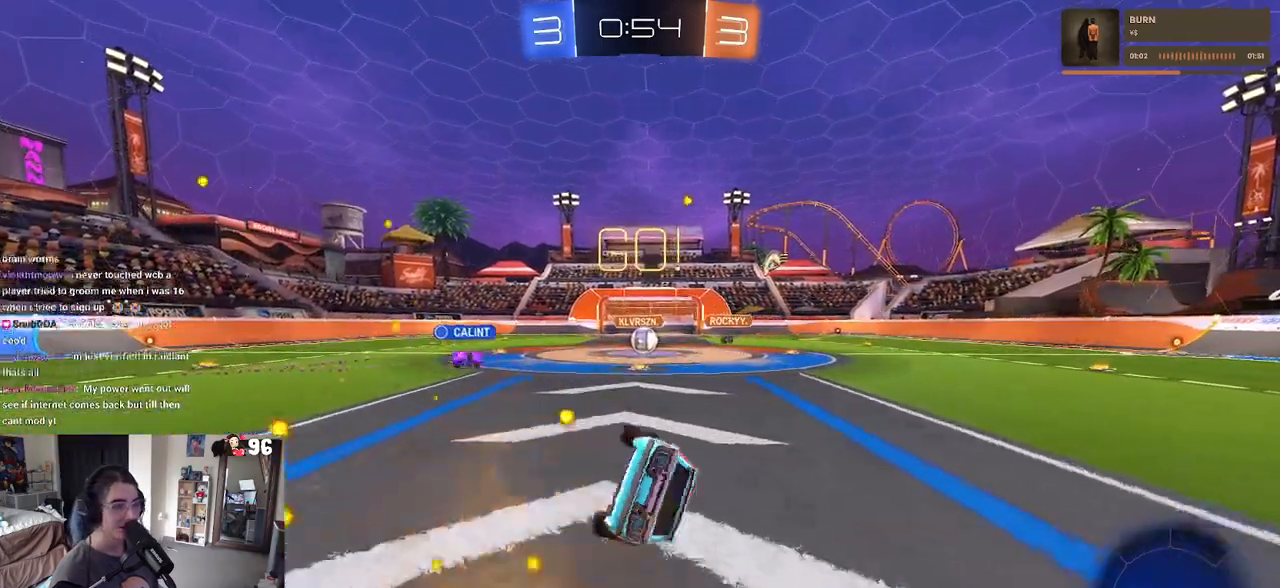
{"buttons": ["R2"], "left_stick": "center", "right_stick": "center", "events": [[267, "SQUARE", "up"], [267, "left_stick", "center"]]}
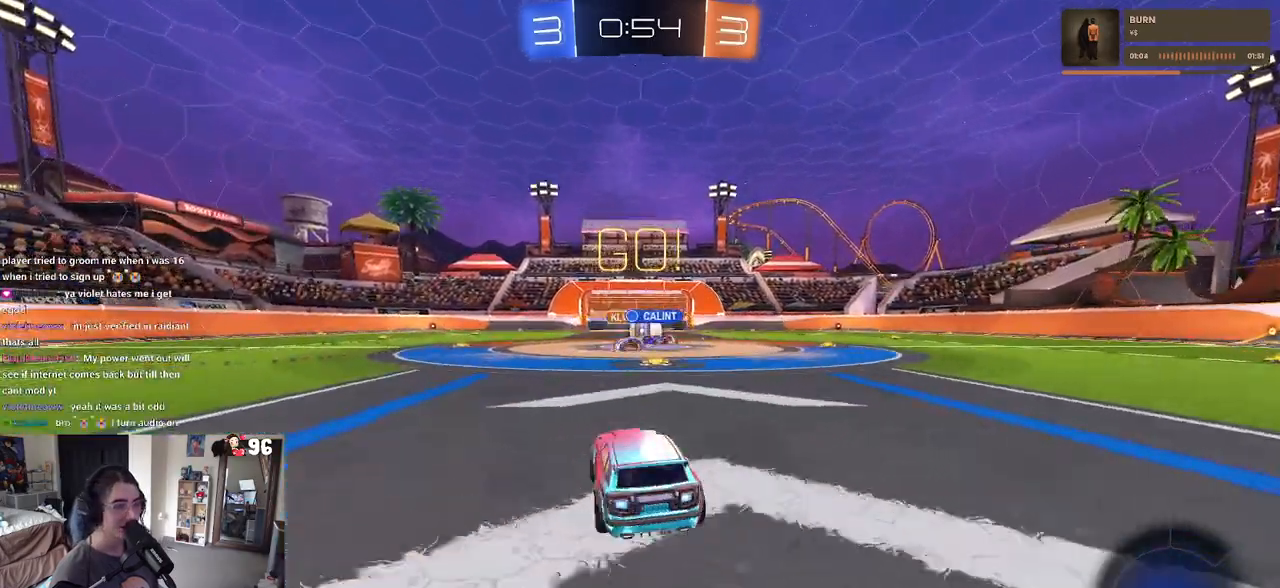
{"buttons": ["R1", "R2"], "left_stick": "left", "right_stick": "center", "events": [[133, "left_stick", "left"], [333, "R1", "down"], [450, "R2", "up"], [500, "R2", "down"]]}
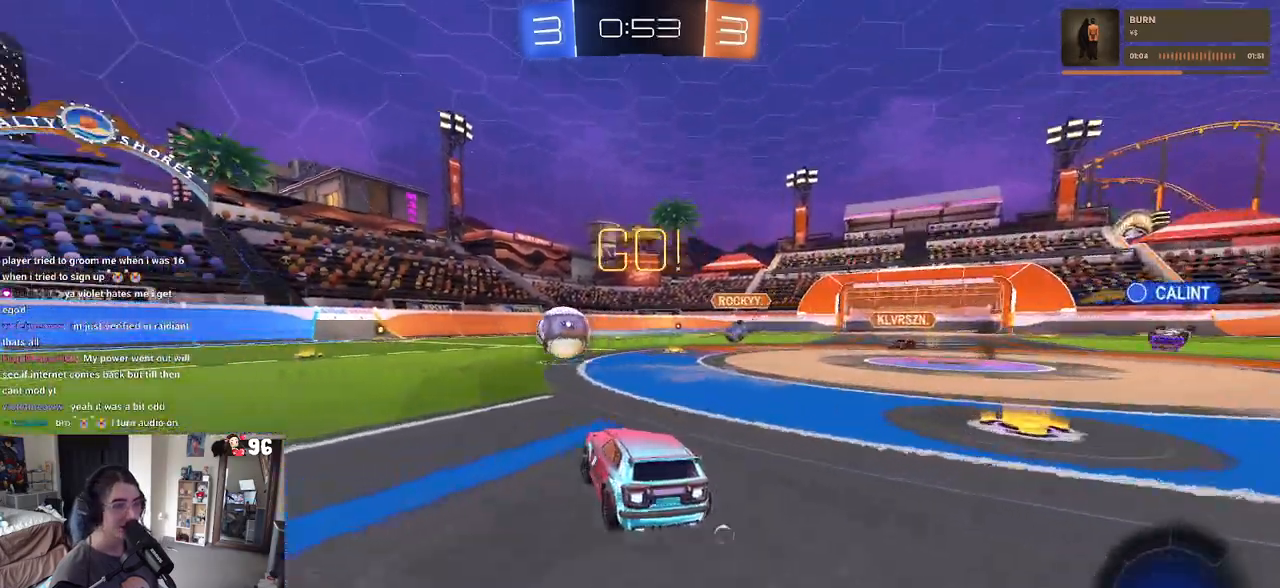
{"buttons": ["R1", "R2"], "left_stick": "left", "right_stick": "center", "events": [[200, "TRIANGLE", "down"], [317, "TRIANGLE", "up"]]}
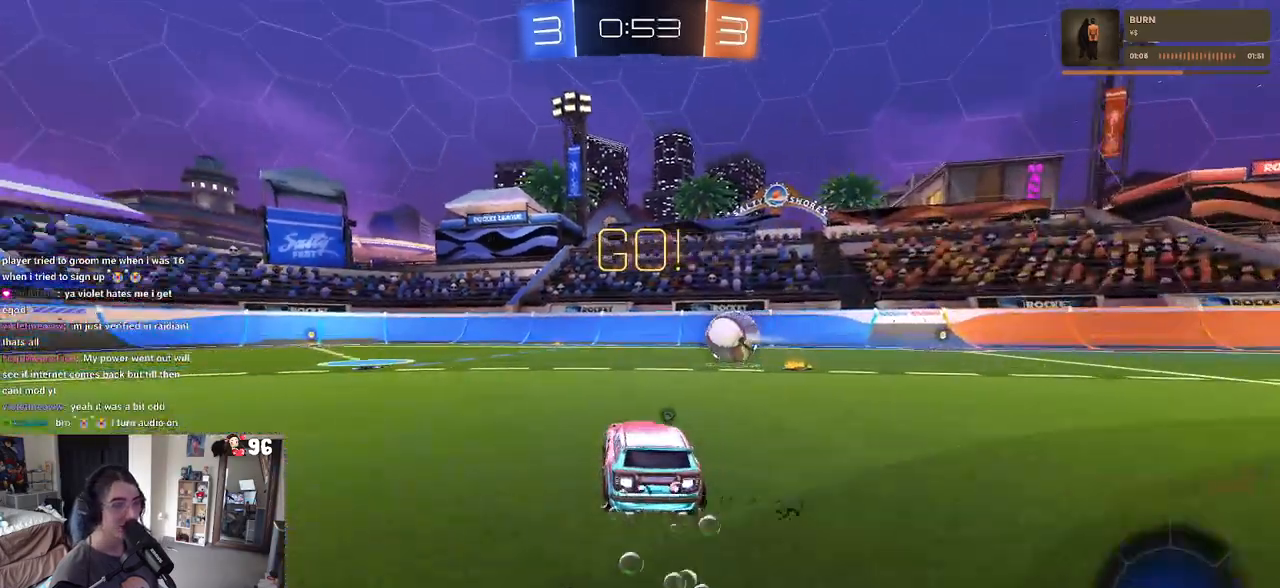
{"buttons": ["TRIANGLE", "R1", "R2"], "left_stick": "center", "right_stick": "center", "events": [[383, "left_stick", "center"], [417, "TRIANGLE", "down"]]}
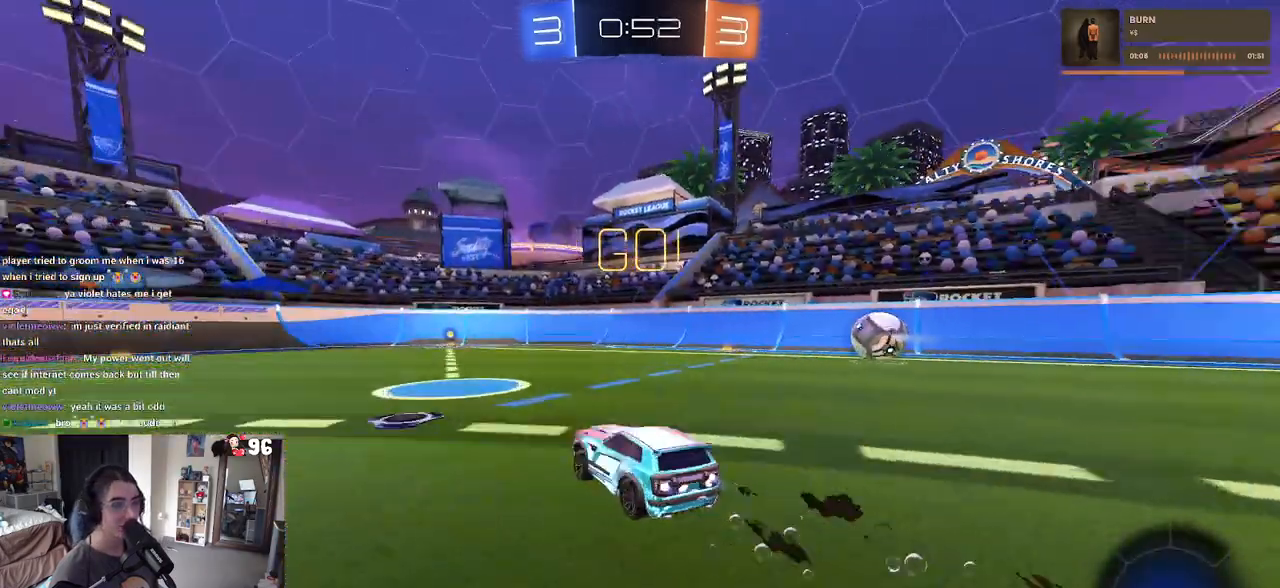
{"buttons": ["R2"], "left_stick": "center", "right_stick": "center", "events": [[67, "TRIANGLE", "up"], [400, "R1", "up"]]}
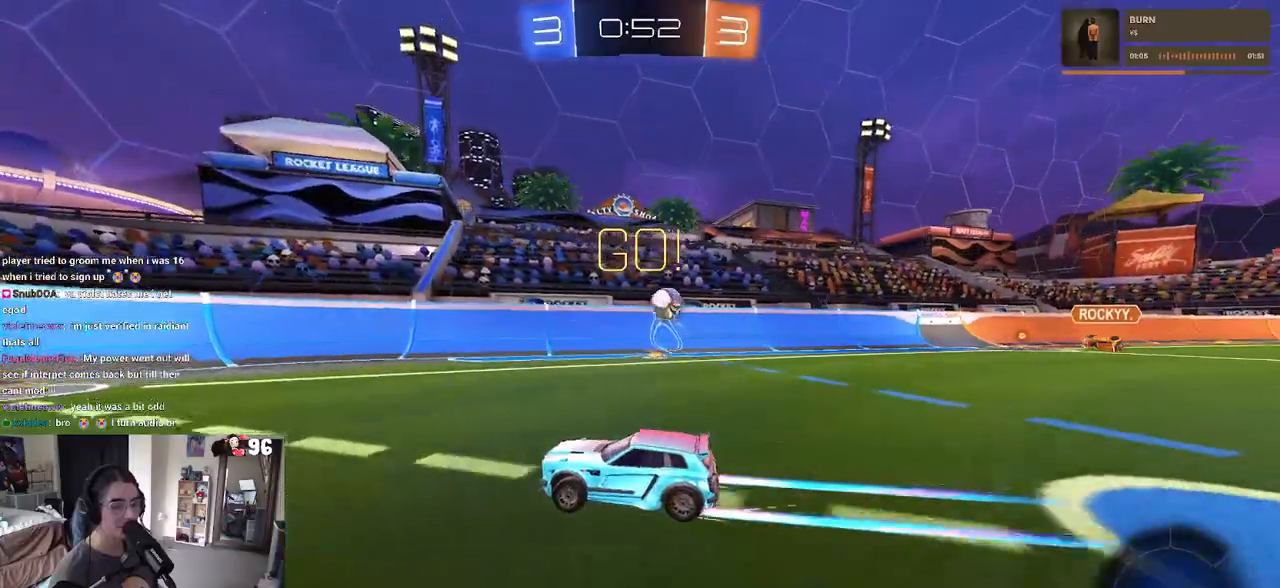
{"buttons": ["R2"], "left_stick": "right", "right_stick": "center", "events": [[317, "left_stick", "right"]]}
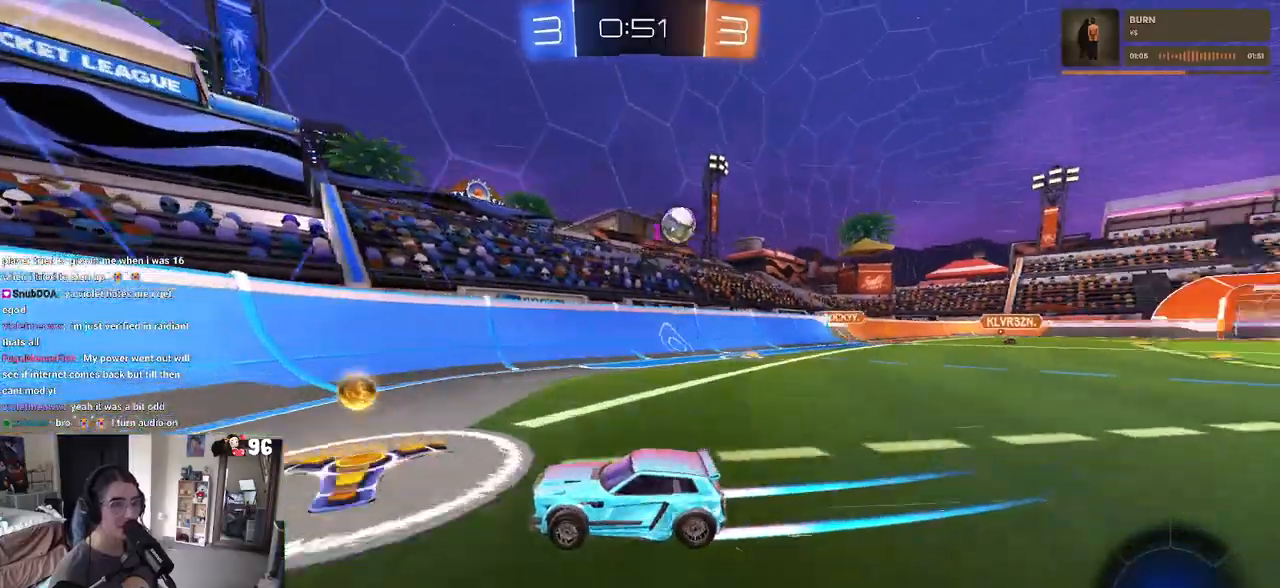
{"buttons": ["R2"], "left_stick": "right", "right_stick": "center", "events": []}
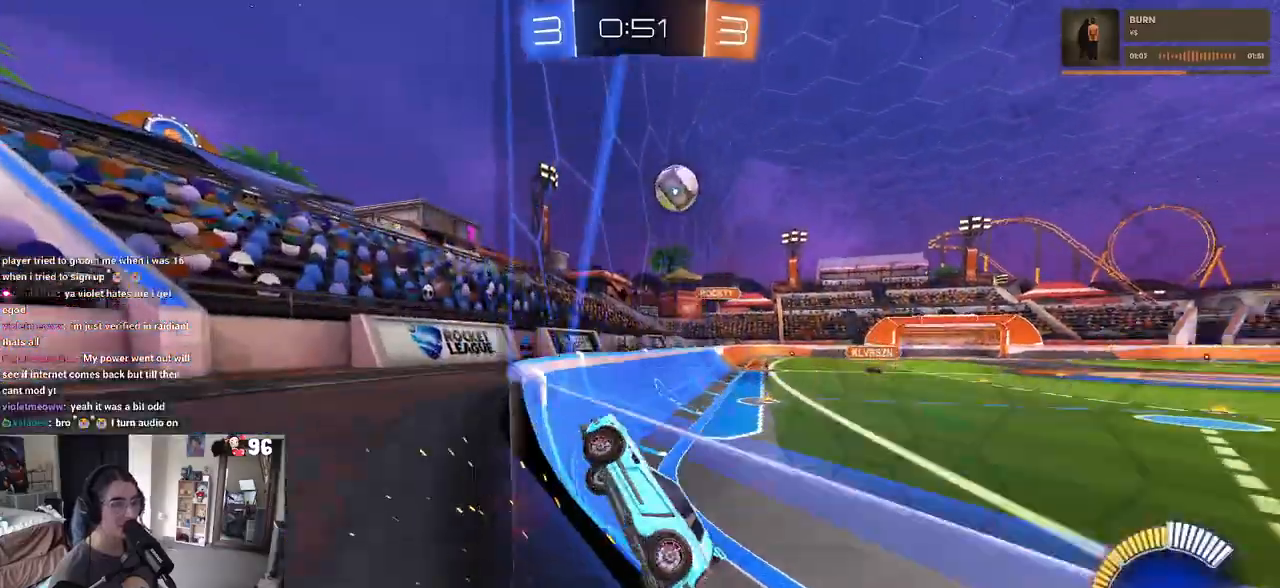
{"buttons": ["SQUARE", "R2"], "left_stick": "left", "right_stick": "center", "events": [[83, "left_stick", "center"], [183, "left_stick", "left"], [250, "R2", "up"], [333, "L2", "down"], [350, "R2", "down"], [417, "SQUARE", "down"], [433, "L2", "up"]]}
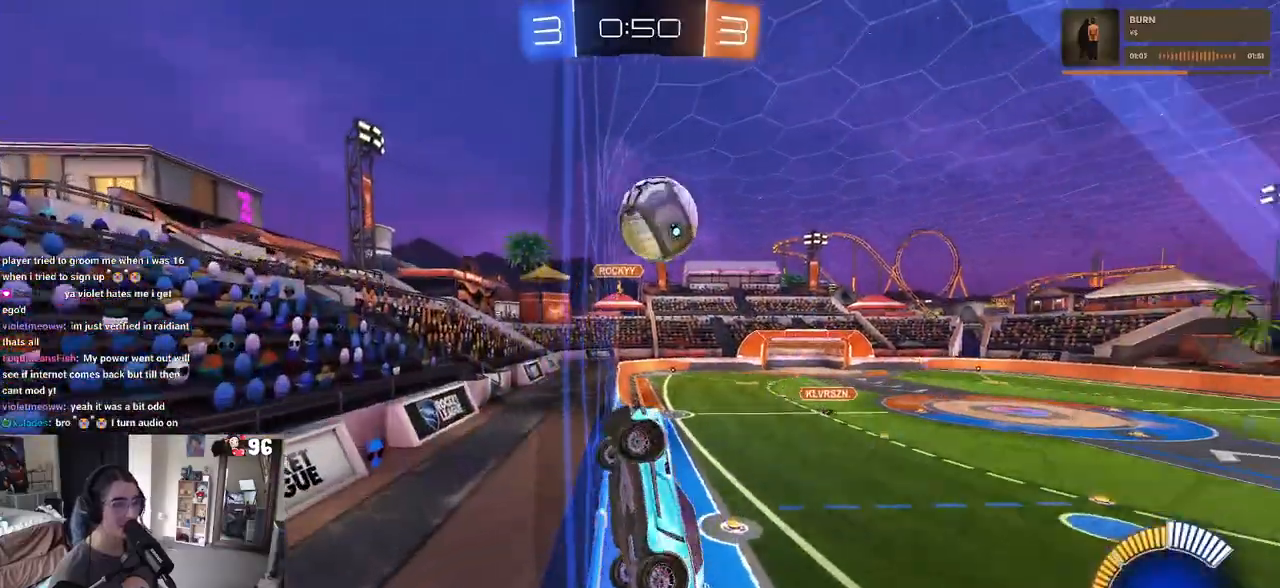
{"buttons": ["R2"], "left_stick": "left", "right_stick": "center", "events": [[83, "SQUARE", "up"]]}
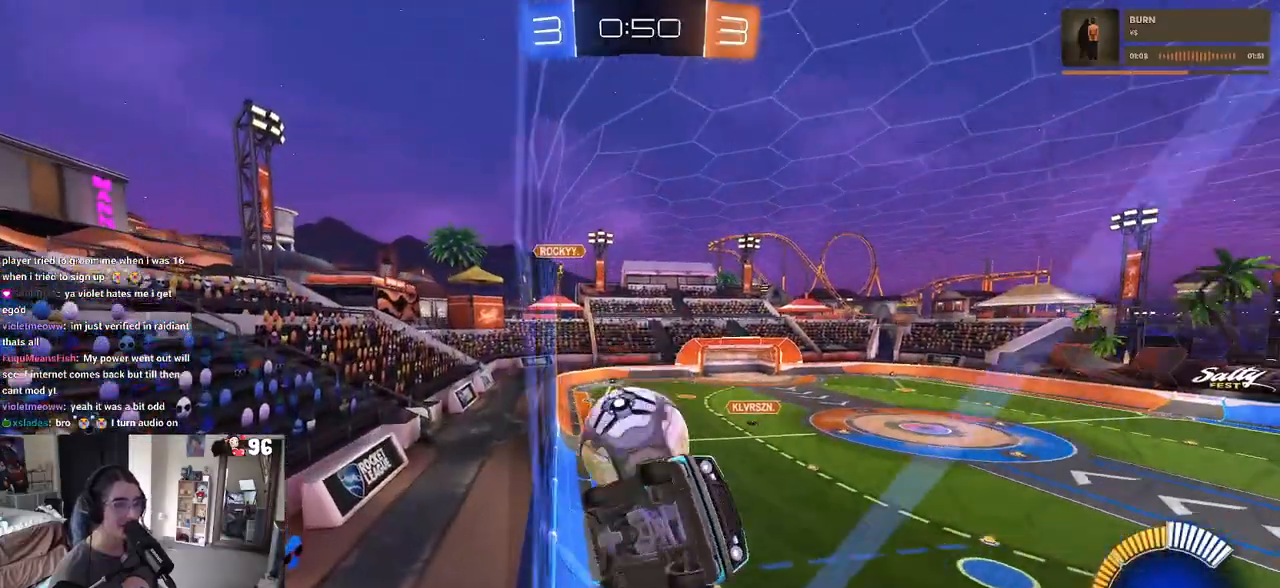
{"buttons": ["R2"], "left_stick": "left", "right_stick": "center", "events": []}
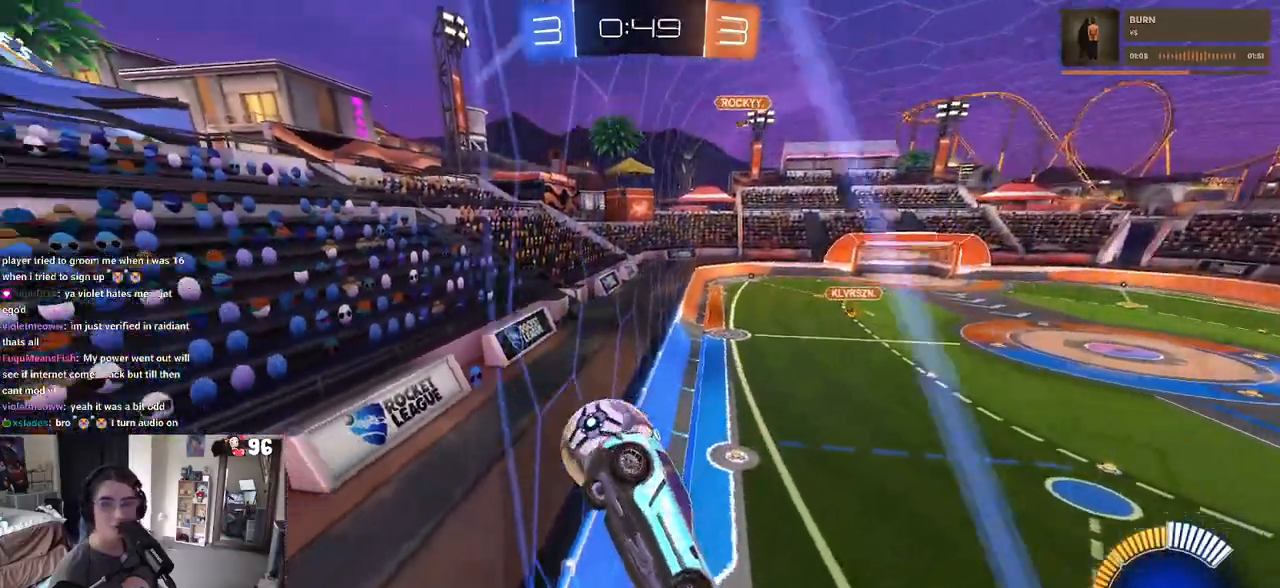
{"buttons": ["R2"], "left_stick": "left", "right_stick": "center", "events": [[50, "left_stick", "center"], [433, "left_stick", "left"]]}
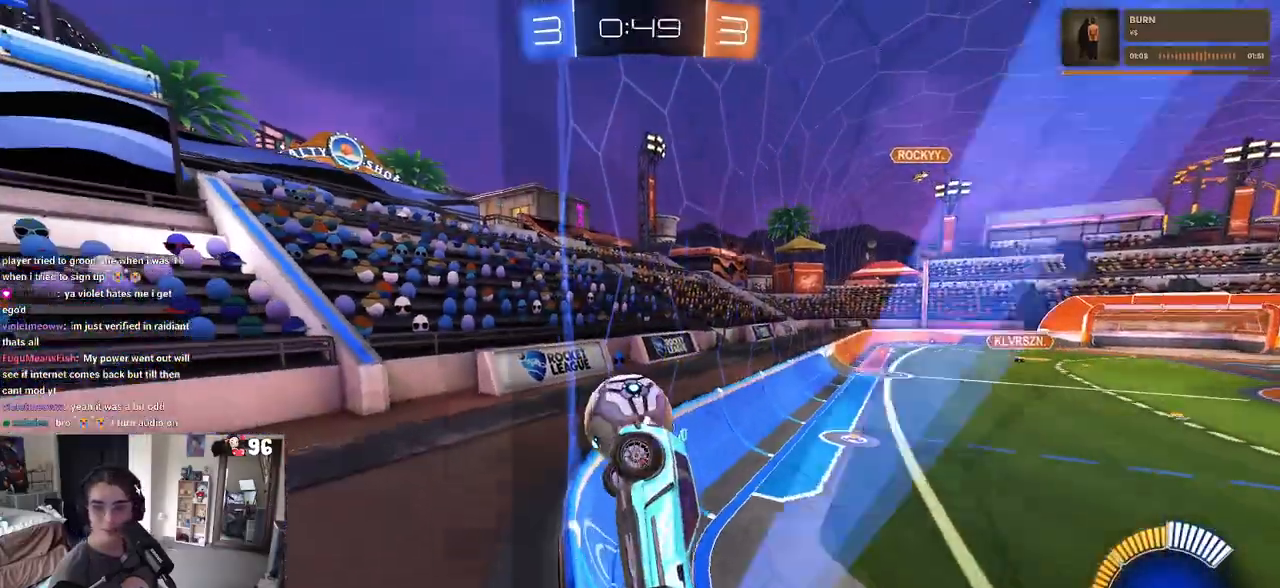
{"buttons": ["R2"], "left_stick": "center", "right_stick": "center", "events": [[67, "R2", "up"], [300, "R2", "down"], [483, "left_stick", "center"]]}
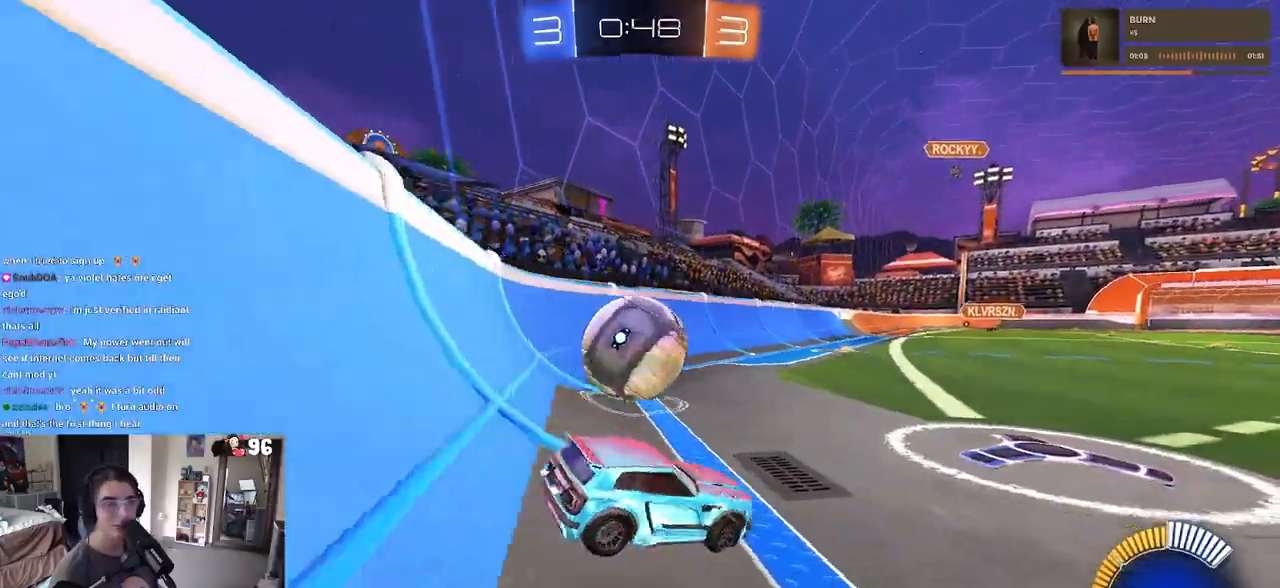
{"buttons": ["R1", "R2"], "left_stick": "center", "right_stick": "center", "events": [[33, "R2", "up"], [50, "left_stick", "left"], [117, "L2", "down"], [250, "R2", "down"], [267, "left_stick", "center"], [300, "L2", "up"], [417, "TRIANGLE", "down"], [433, "R1", "down"], [483, "TRIANGLE", "up"]]}
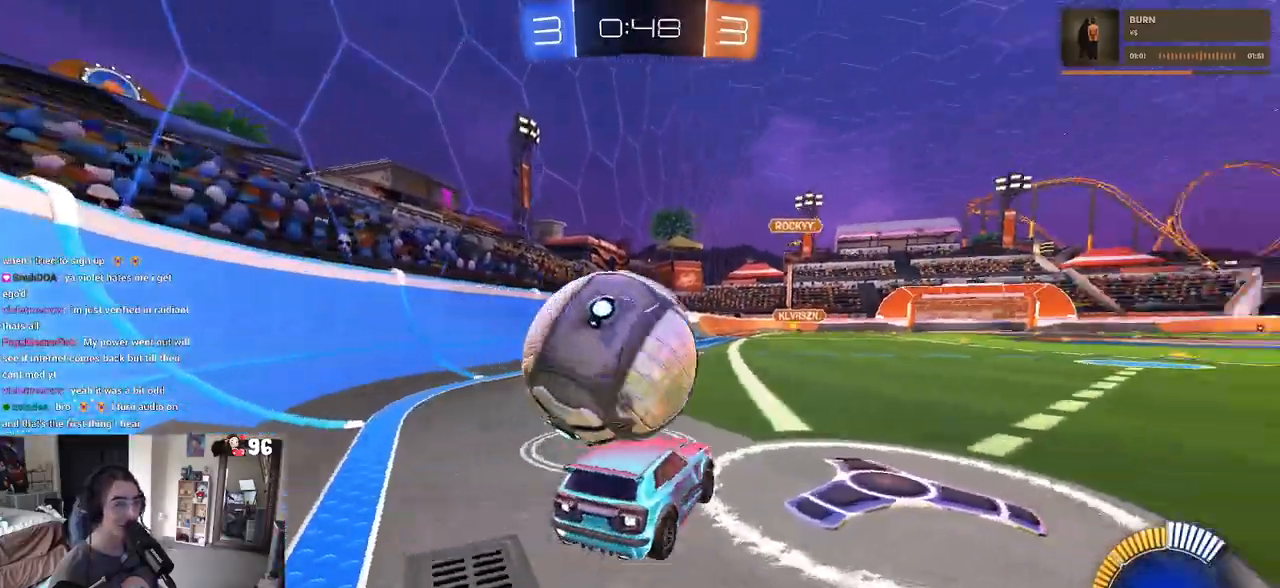
{"buttons": ["R2"], "left_stick": "left", "right_stick": "center", "events": [[67, "left_stick", "left"], [183, "left_stick", "center"], [383, "R1", "up"], [400, "left_stick", "left"]]}
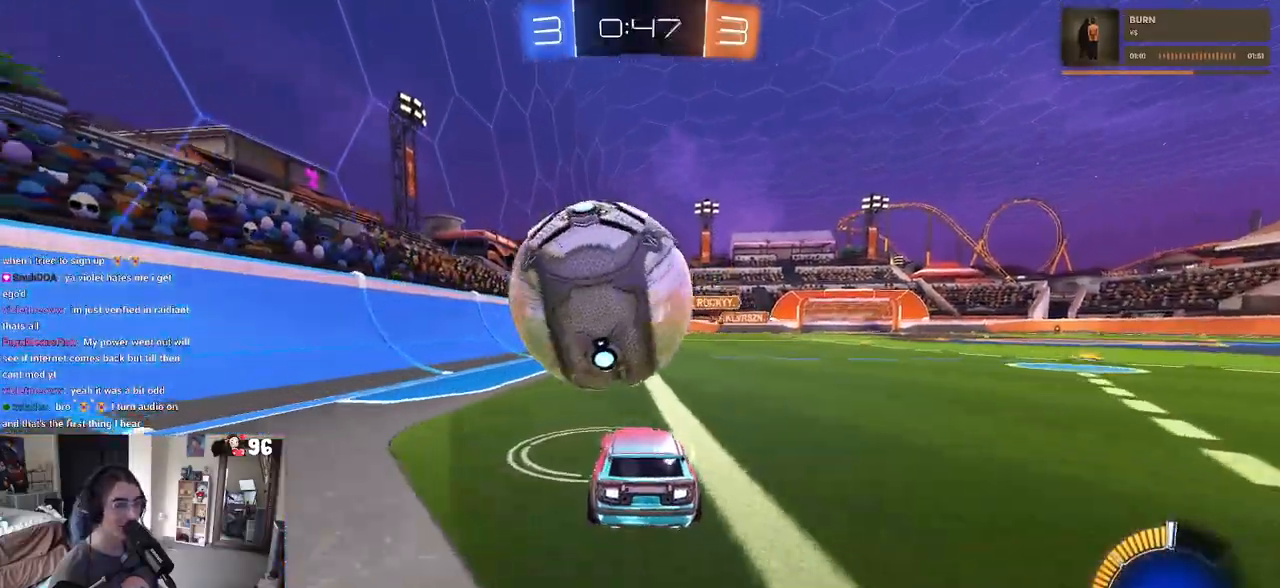
{"buttons": ["R1", "R2"], "left_stick": "right", "right_stick": "center", "events": [[17, "left_stick", "center"], [317, "left_stick", "right"], [500, "R1", "down"]]}
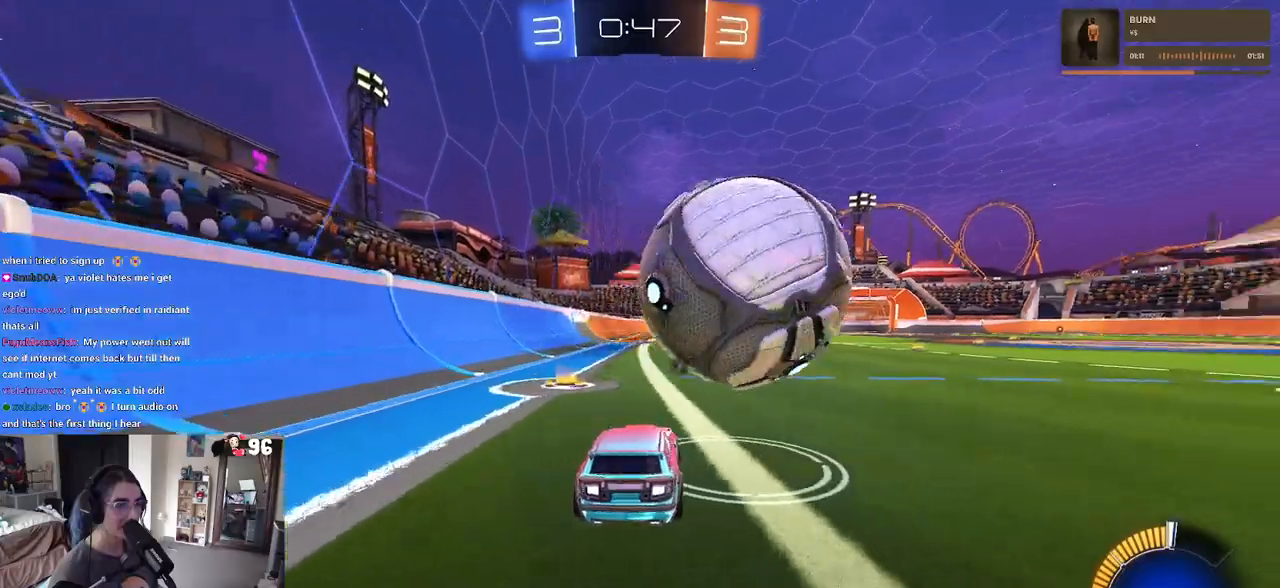
{"buttons": ["R2"], "left_stick": "center", "right_stick": "center", "events": [[200, "R1", "up"], [233, "left_stick", "center"], [317, "left_stick", "left"], [433, "left_stick", "center"]]}
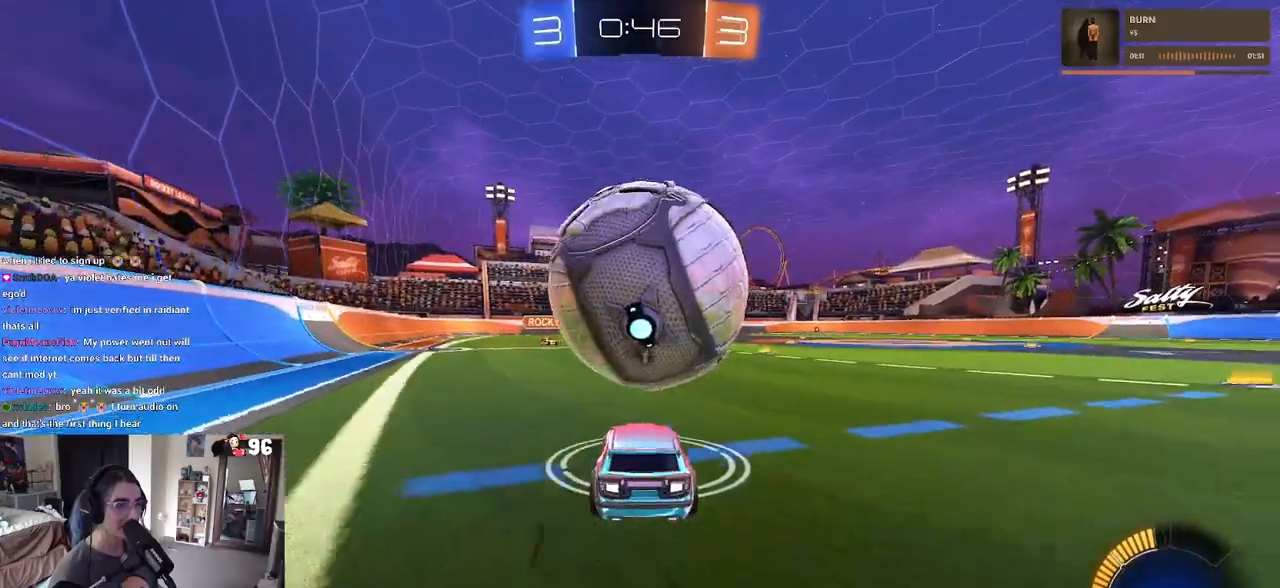
{"buttons": ["R1", "R2"], "left_stick": "center", "right_stick": "center", "events": [[183, "R1", "down"], [400, "left_stick", "left"], [500, "left_stick", "center"]]}
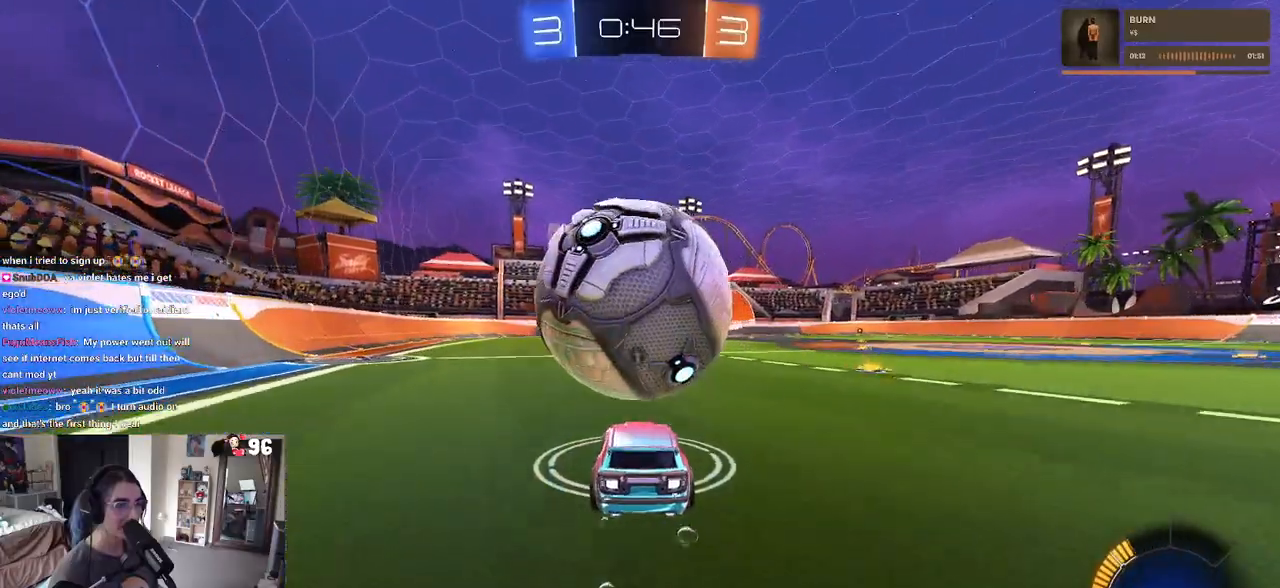
{"buttons": ["R2"], "left_stick": "down-right", "right_stick": "center", "events": [[133, "left_stick", "down-right"], [150, "CROSS", "down"], [217, "R1", "up"], [300, "CROSS", "up"], [333, "CROSS", "down"], [500, "CROSS", "up"]]}
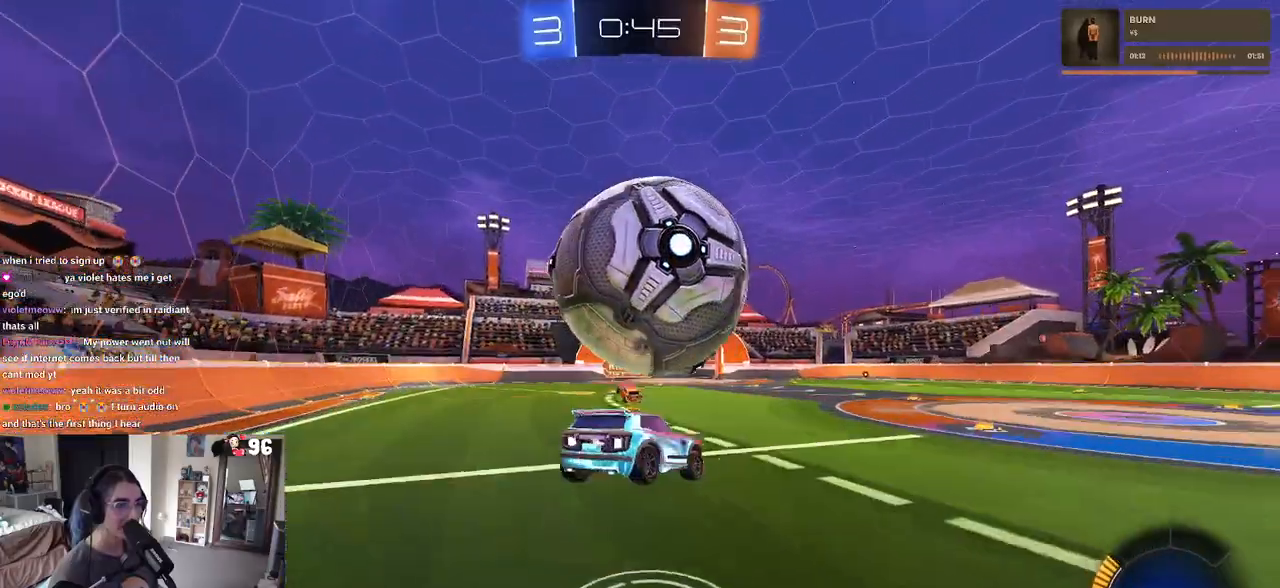
{"buttons": ["L1", "R1", "R2"], "left_stick": "up-left", "right_stick": "center", "events": [[50, "L1", "down"], [400, "left_stick", "up-right"], [467, "R1", "down"], [483, "left_stick", "up-left"]]}
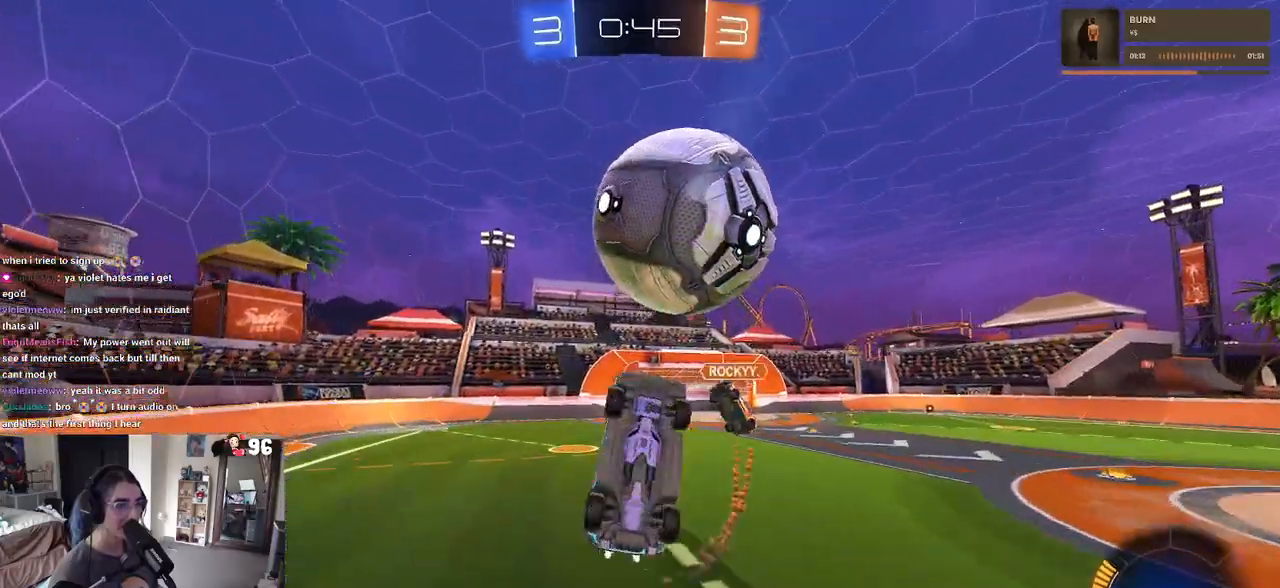
{"buttons": ["L1", "R2"], "left_stick": "right", "right_stick": "center", "events": [[267, "left_stick", "right"], [500, "R1", "up"]]}